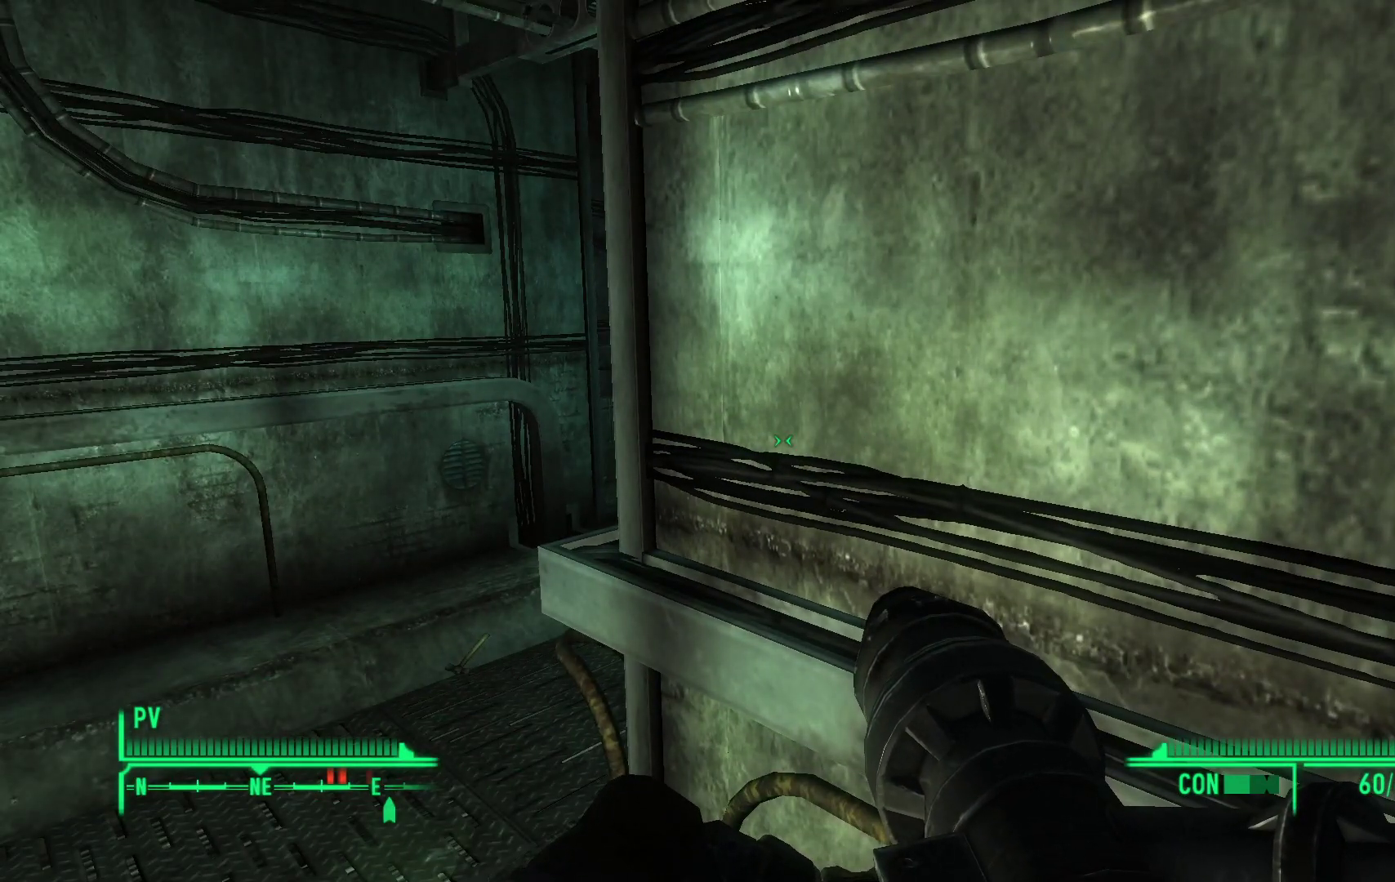
Gameplay with a controller (Xbox layout); each line is a JSON object with the inputs held at the frame after it (dt_ms = milliseconds from this image to that frame). "events" lists button and stick changes between this image and that frame as [ms after this image, input, new state], when the widget could be followed in between.
{"dt_ms": 500, "buttons": [], "left_stick": "center", "right_stick": "center", "events": []}
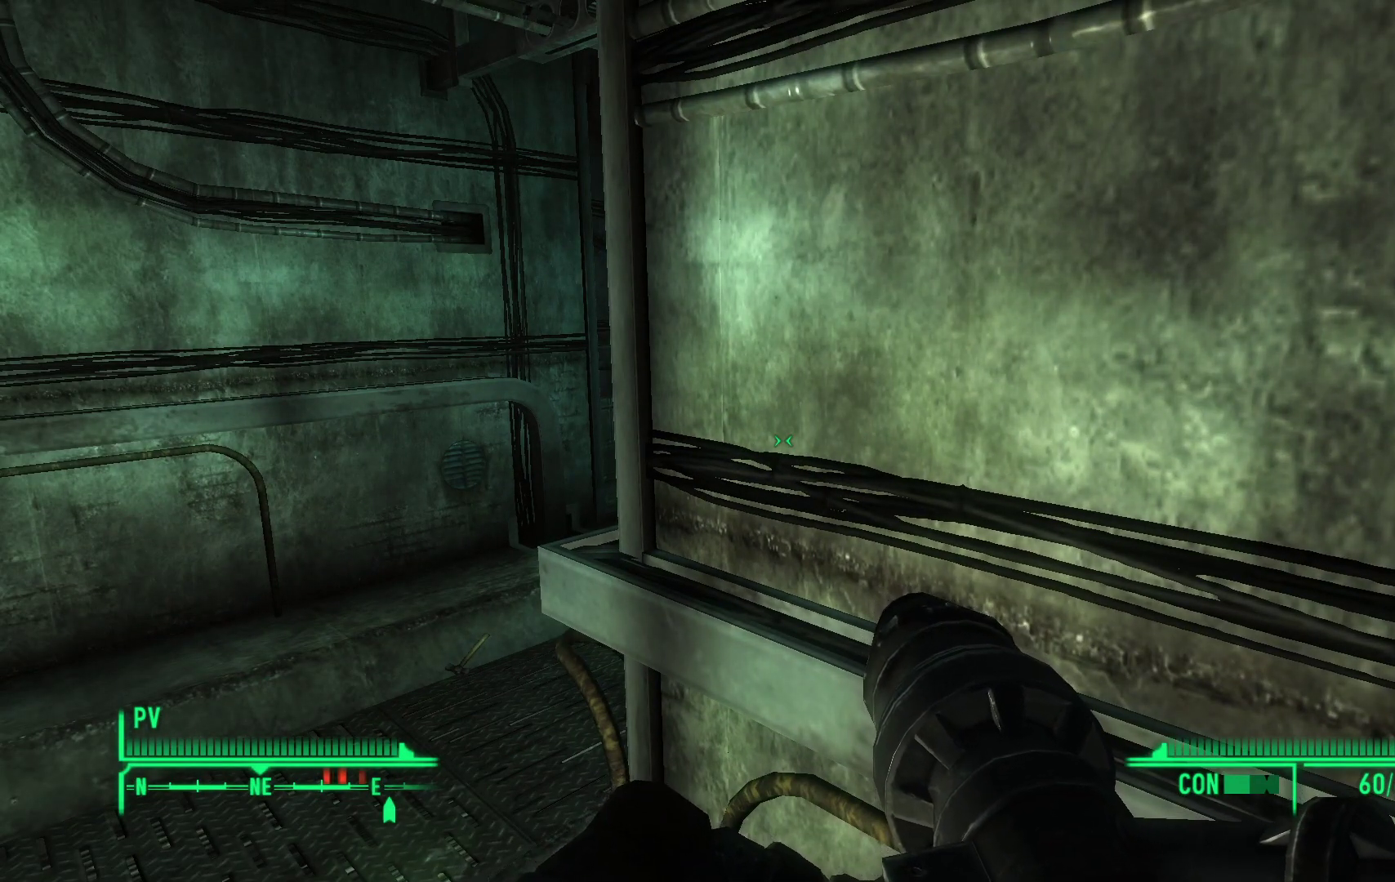
{"dt_ms": 500, "buttons": [], "left_stick": "center", "right_stick": "center", "events": []}
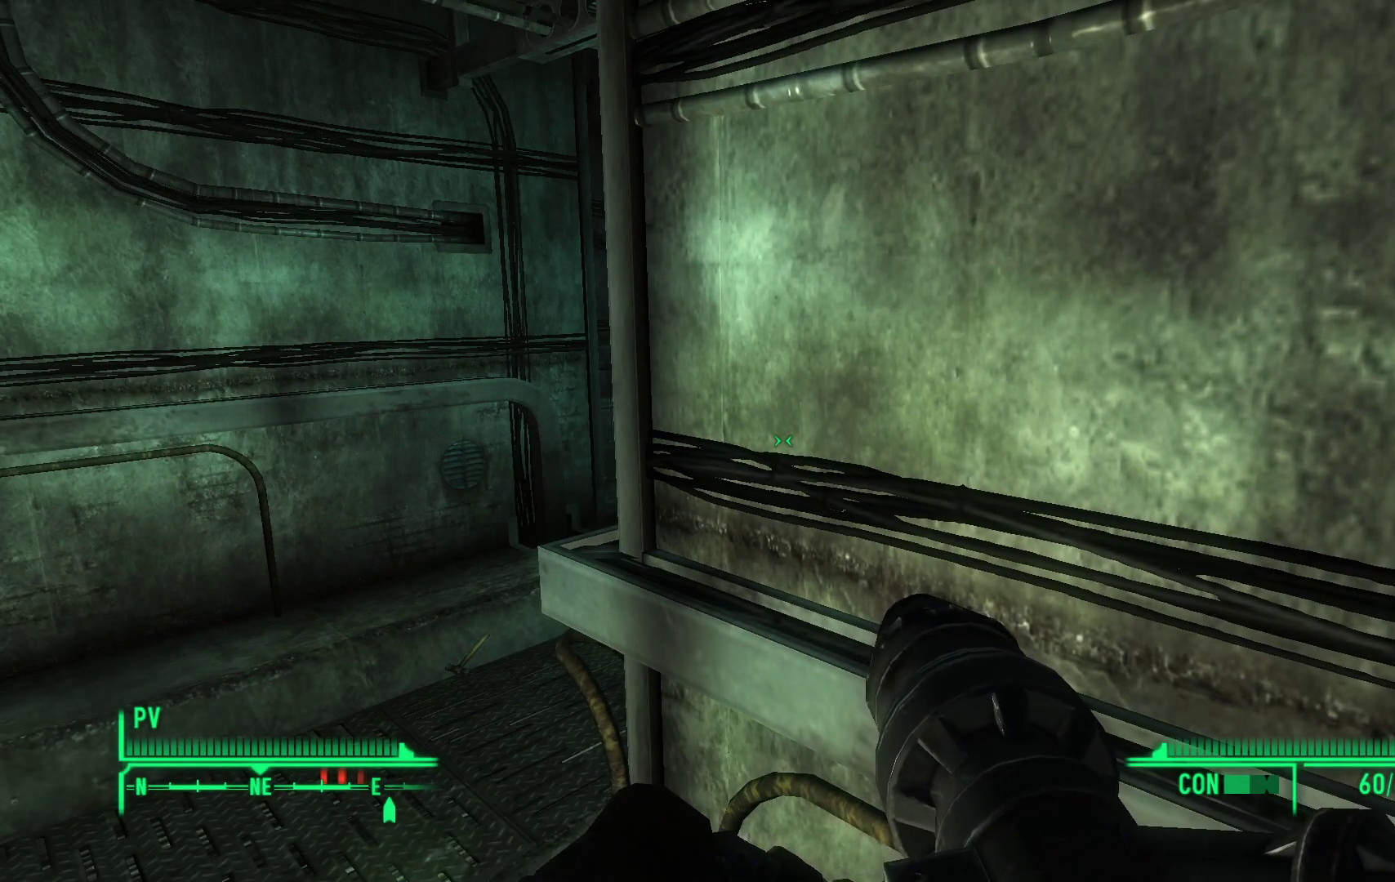
{"dt_ms": 500, "buttons": [], "left_stick": "center", "right_stick": "right", "events": [[67, "left_stick", "left"], [150, "left_stick", "up-left"], [217, "right_stick", "right"], [433, "left_stick", "center"]]}
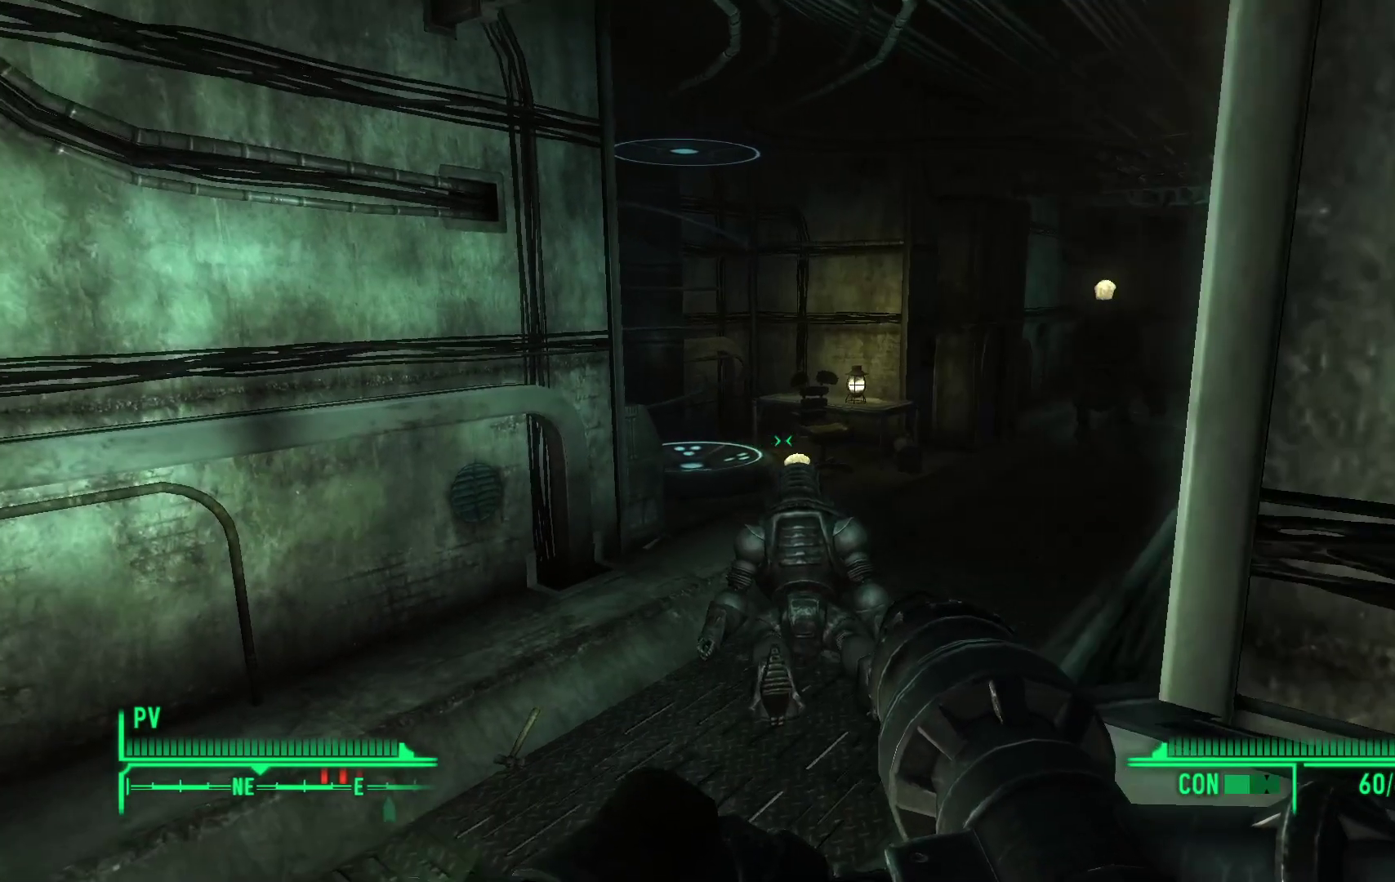
{"dt_ms": 500, "buttons": ["R1"], "left_stick": "center", "right_stick": "center", "events": [[150, "right_stick", "up-right"], [217, "left_stick", "up-left"], [400, "R1", "down"], [417, "left_stick", "center"], [500, "right_stick", "center"]]}
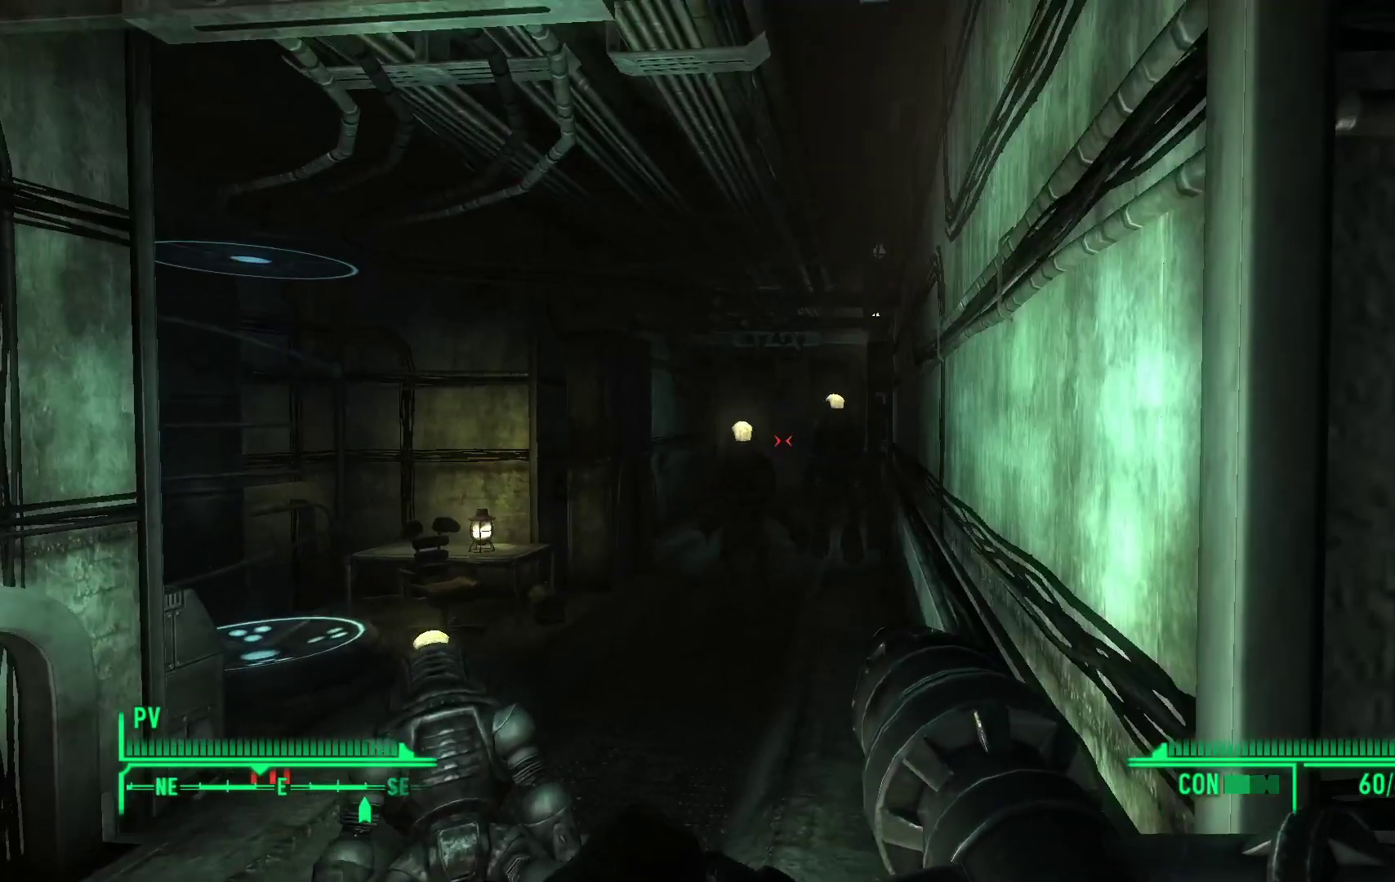
{"dt_ms": 500, "buttons": ["R1"], "left_stick": "center", "right_stick": "right", "events": [[67, "left_stick", "up-left"], [183, "left_stick", "center"], [200, "right_stick", "down"], [333, "right_stick", "center"], [450, "right_stick", "right"]]}
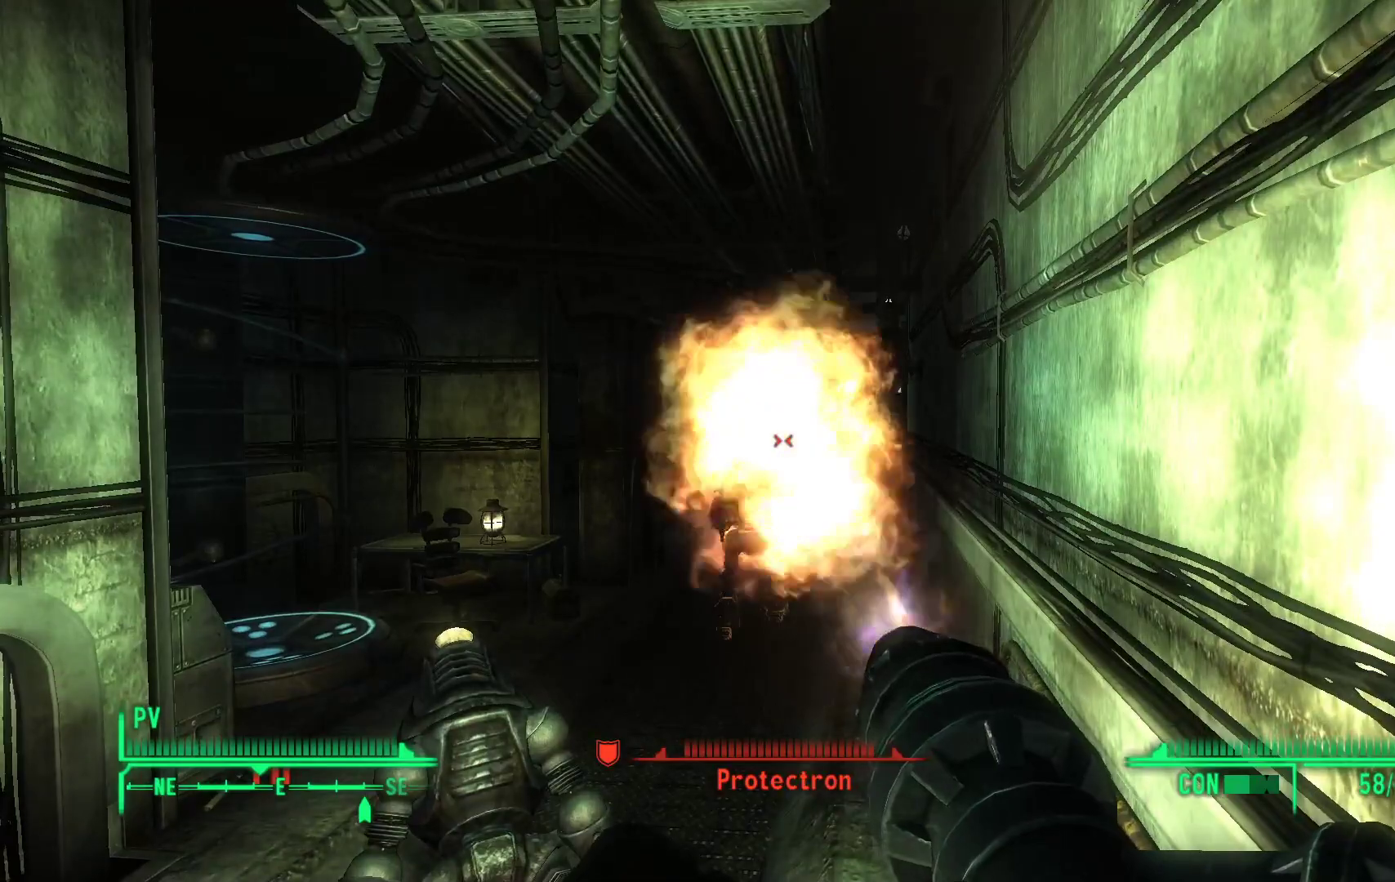
{"dt_ms": 500, "buttons": ["R1"], "left_stick": "center", "right_stick": "center", "events": [[117, "right_stick", "center"], [200, "left_stick", "left"], [267, "left_stick", "center"], [283, "right_stick", "down"], [383, "R2", "down"], [450, "R2", "up"], [483, "right_stick", "center"]]}
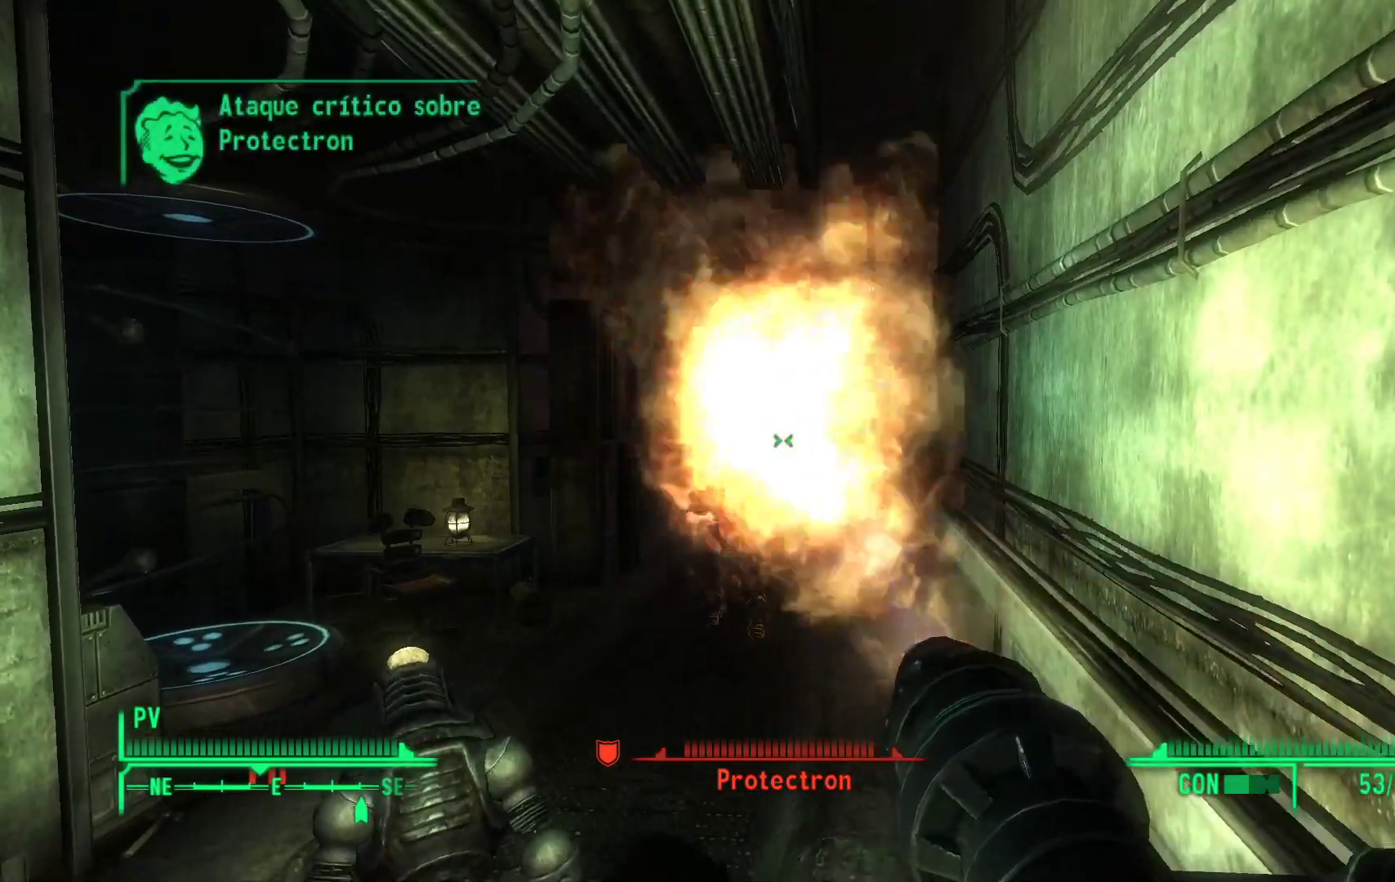
{"dt_ms": 500, "buttons": ["R1"], "left_stick": "left", "right_stick": "down-right", "events": [[183, "right_stick", "down-right"], [250, "R2", "down"], [317, "R2", "up"], [383, "left_stick", "down-left"], [483, "left_stick", "left"]]}
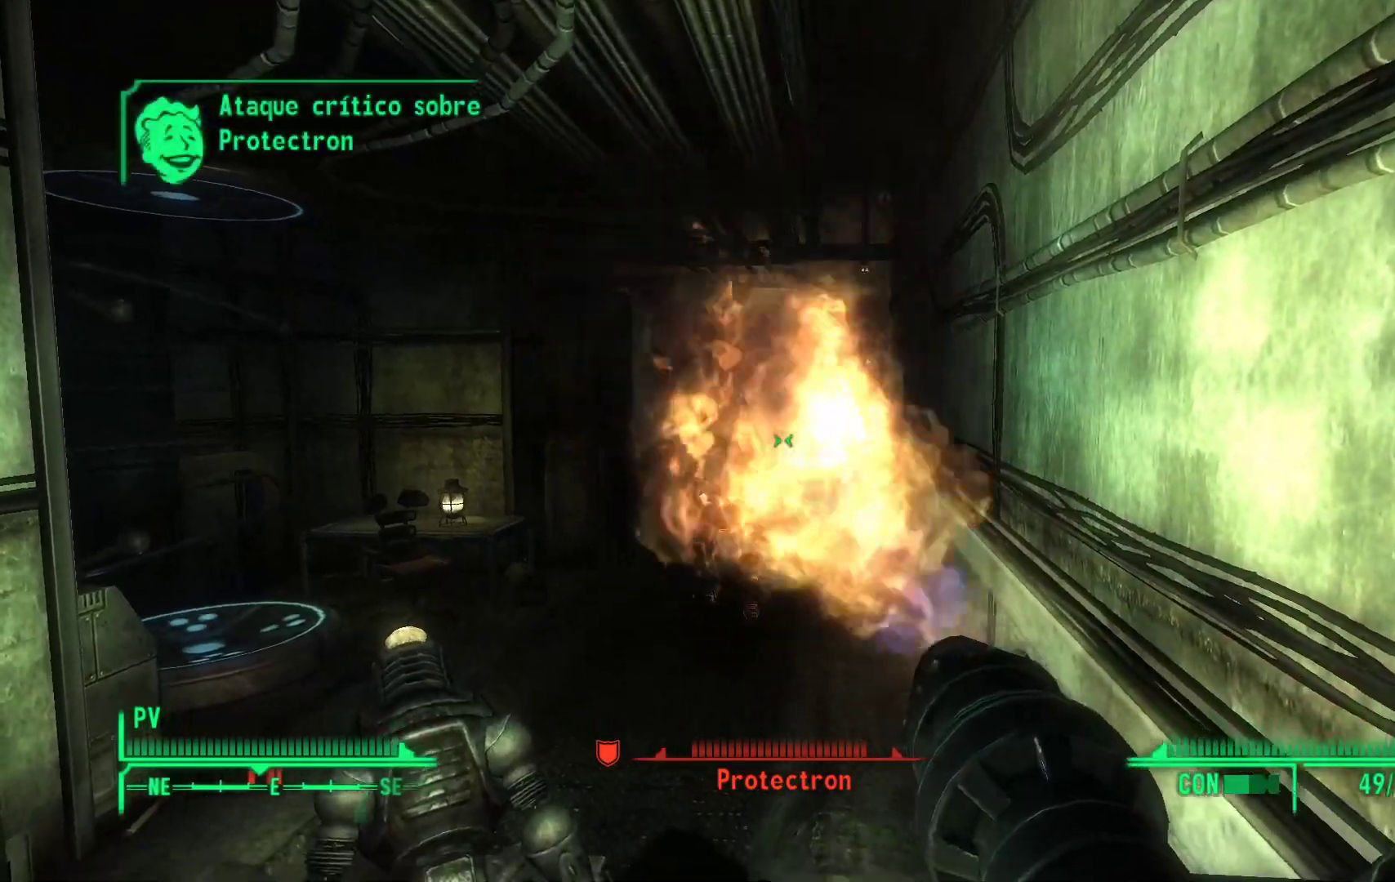
{"dt_ms": 500, "buttons": ["R1"], "left_stick": "right", "right_stick": "center", "events": [[350, "left_stick", "right"], [433, "right_stick", "center"]]}
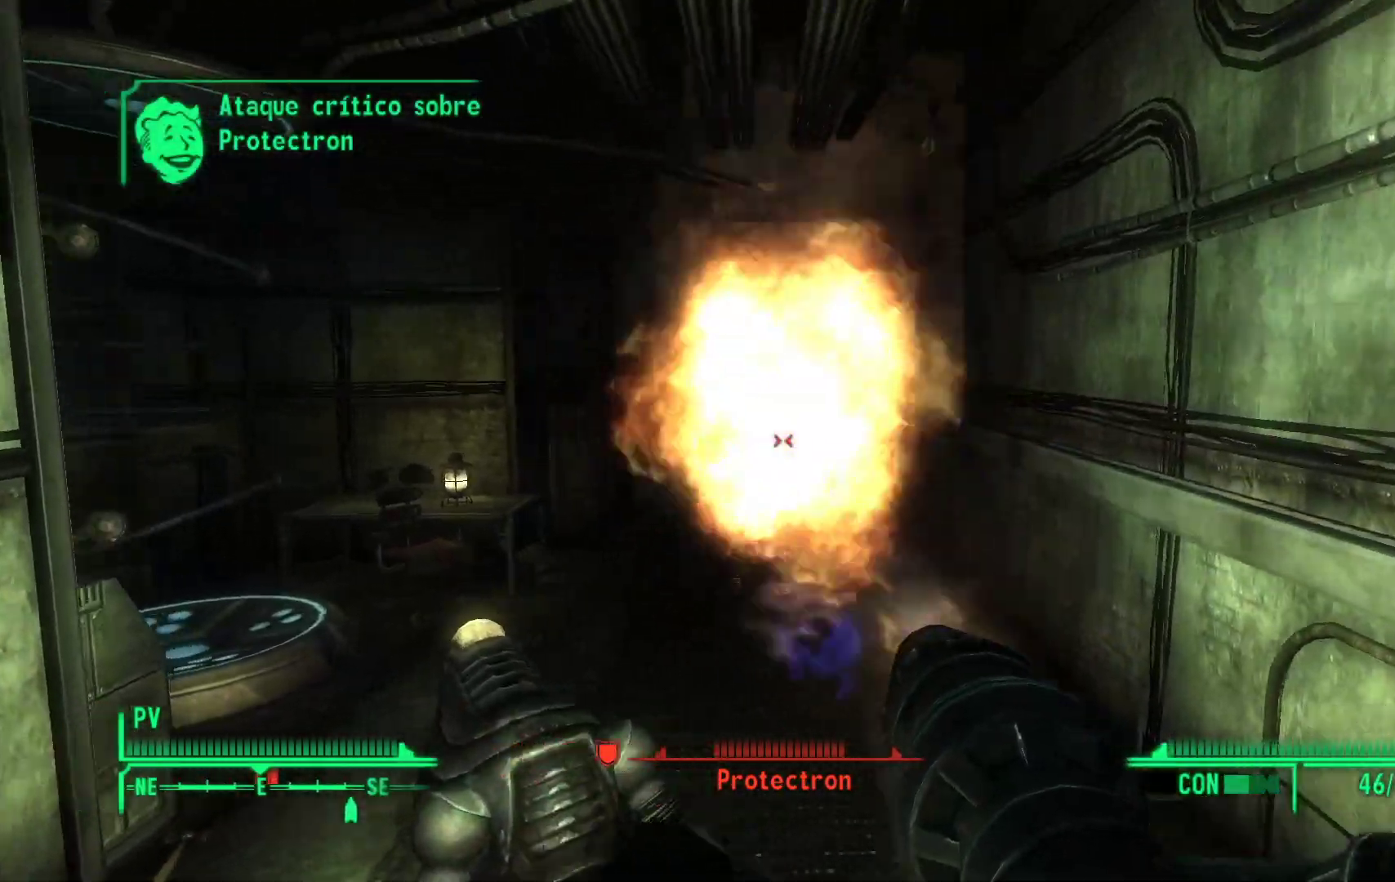
{"dt_ms": 500, "buttons": ["R1"], "left_stick": "up-left", "right_stick": "down", "events": [[200, "left_stick", "up-left"], [400, "right_stick", "down"]]}
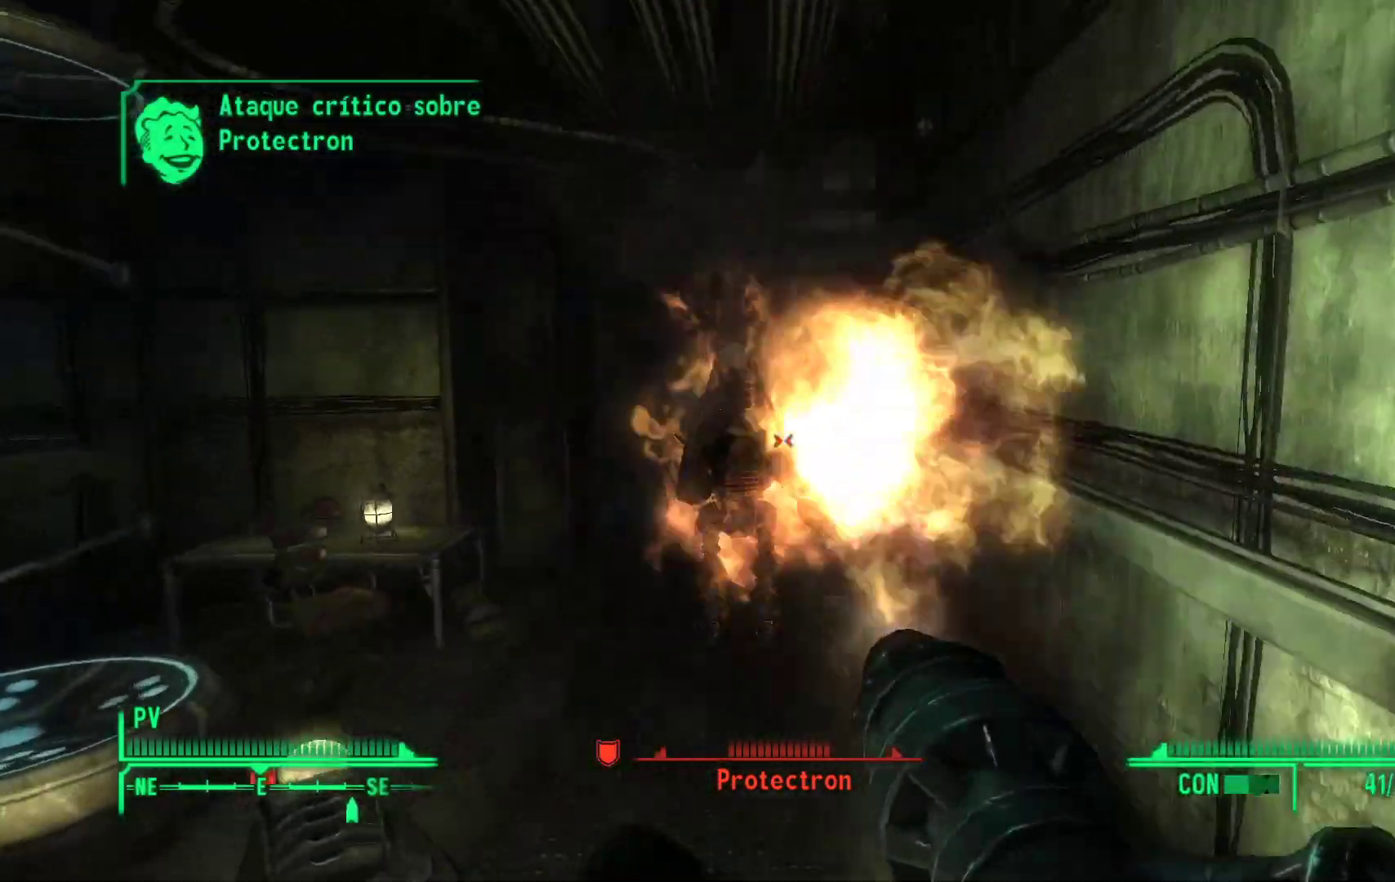
{"dt_ms": 500, "buttons": ["R1"], "left_stick": "down-right", "right_stick": "center"}
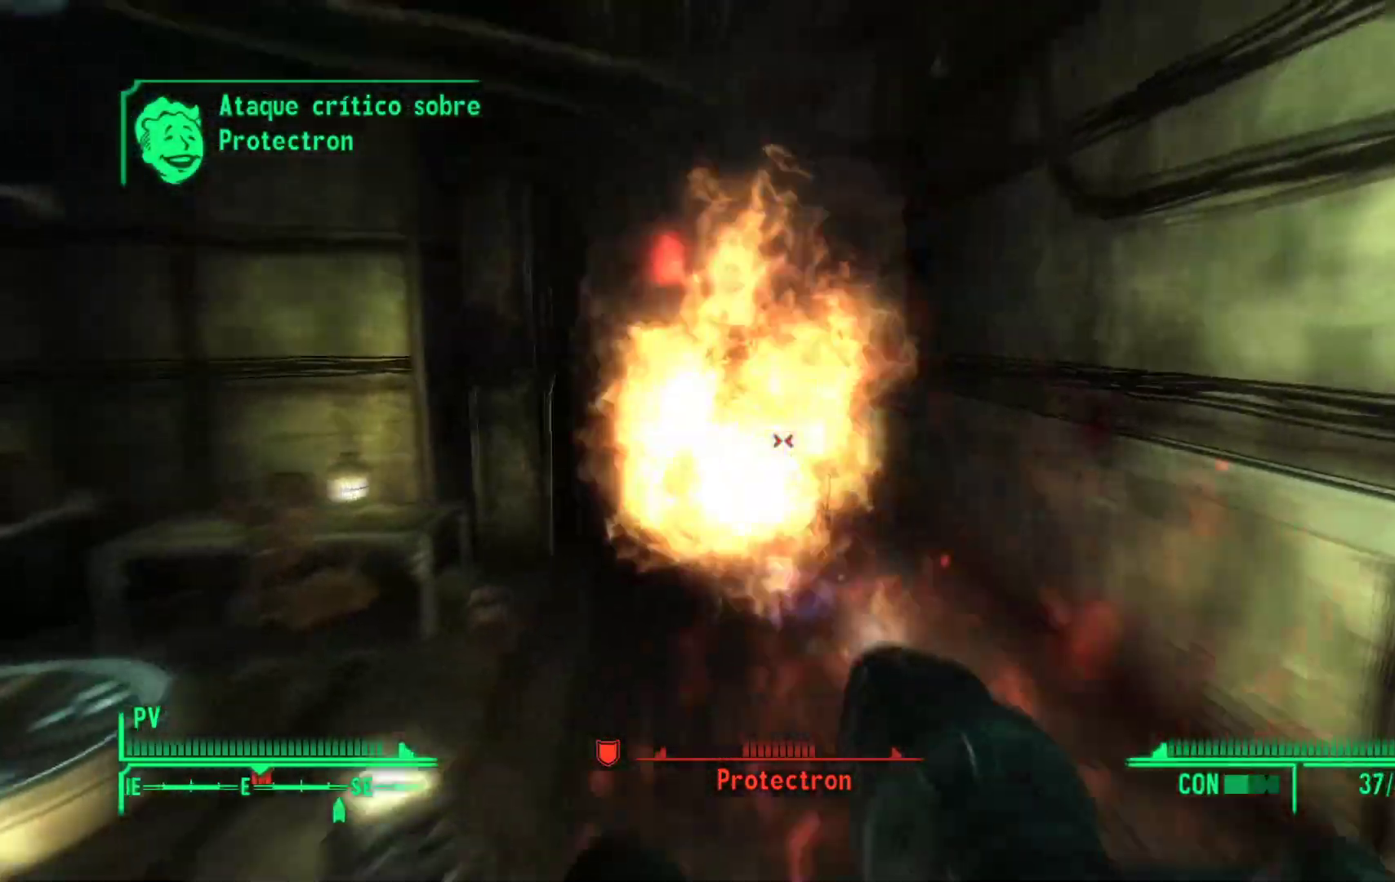
{"dt_ms": 1000, "buttons": ["R1"], "left_stick": "left", "right_stick": "center"}
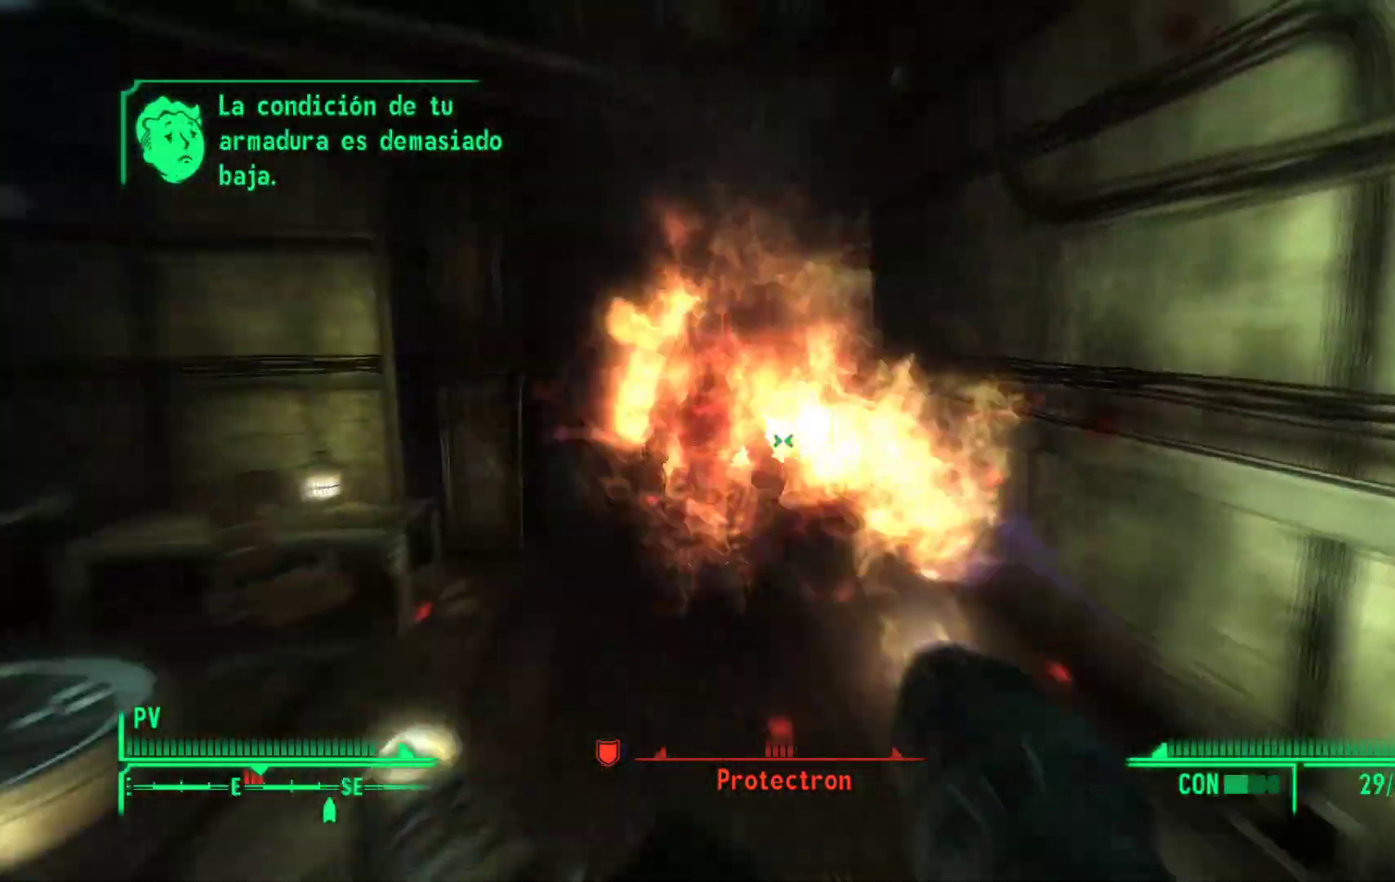
{"dt_ms": 500, "buttons": ["R1"], "left_stick": "down-right", "right_stick": "left", "events": [[100, "left_stick", "up-left"], [133, "right_stick", "right"], [283, "left_stick", "up-right"], [317, "right_stick", "center"], [367, "left_stick", "down-right"], [467, "right_stick", "left"]]}
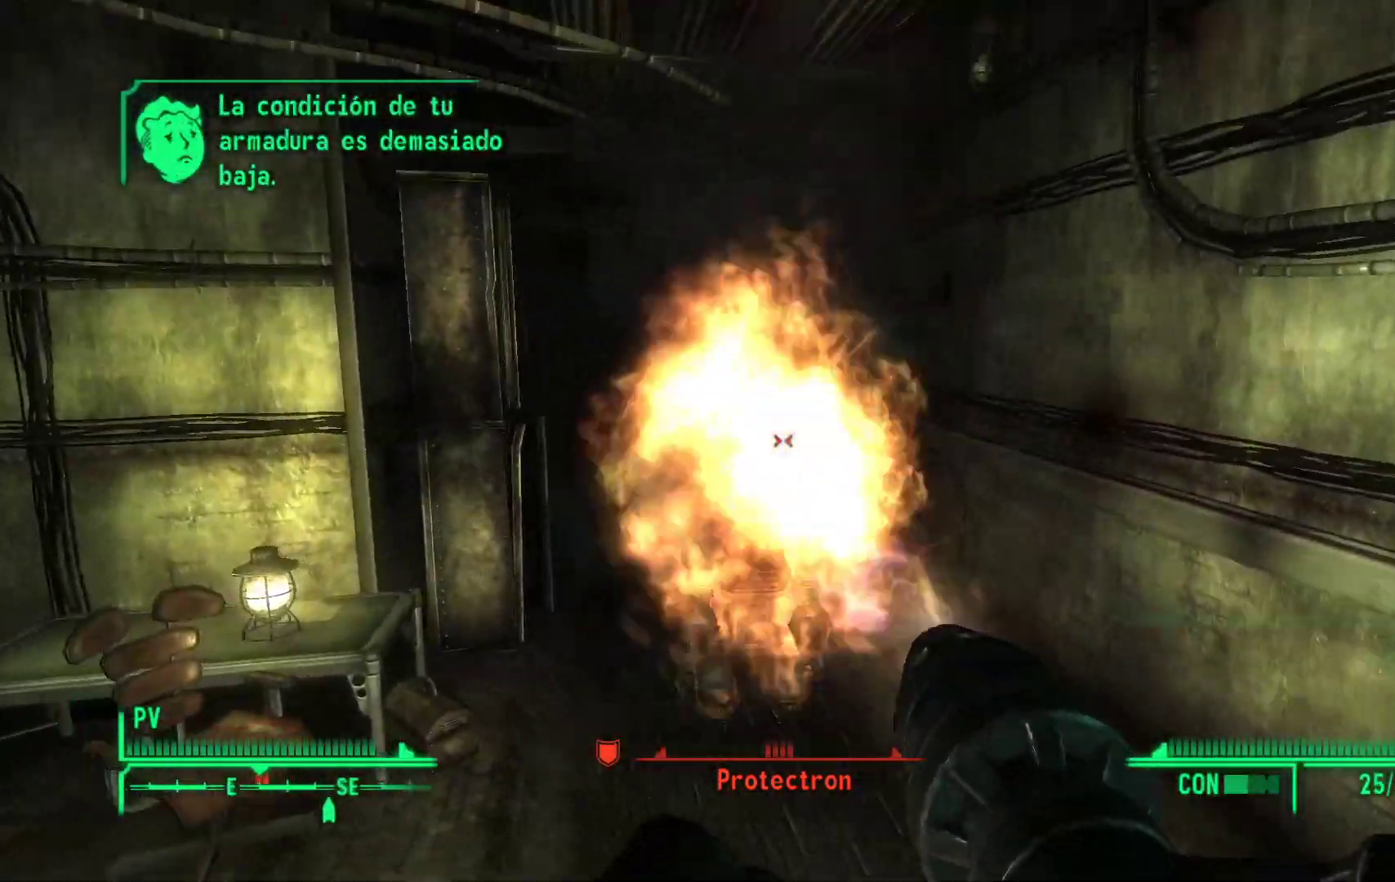
{"dt_ms": 500, "buttons": ["R1"], "left_stick": "down-right", "right_stick": "up-right", "events": [[317, "right_stick", "up"], [367, "right_stick", "up-right"]]}
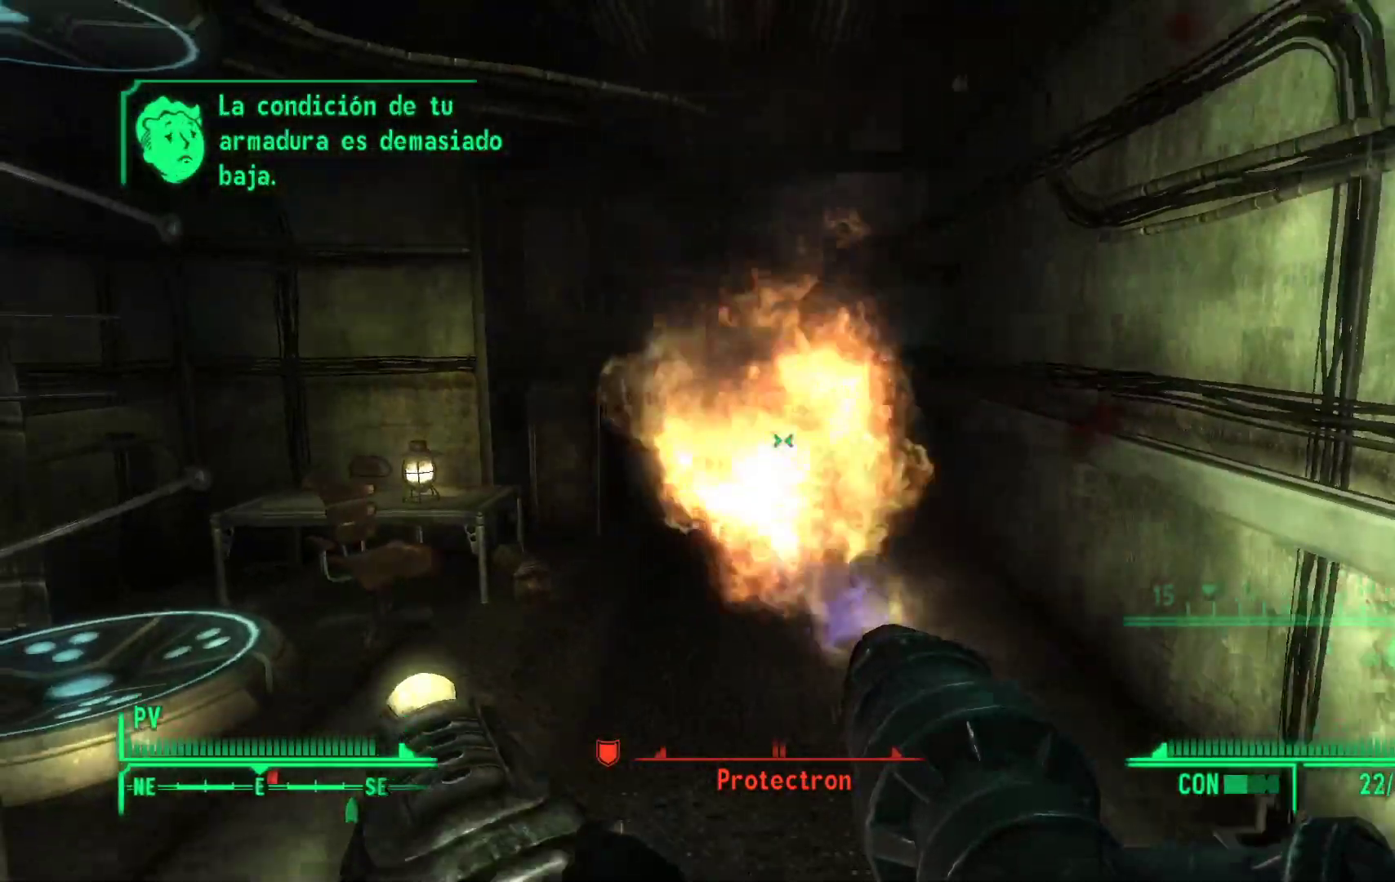
{"dt_ms": 500, "buttons": [], "left_stick": "down-right", "right_stick": "down-right", "events": [[17, "R1", "up"], [33, "right_stick", "center"], [300, "right_stick", "right"], [500, "right_stick", "down-right"]]}
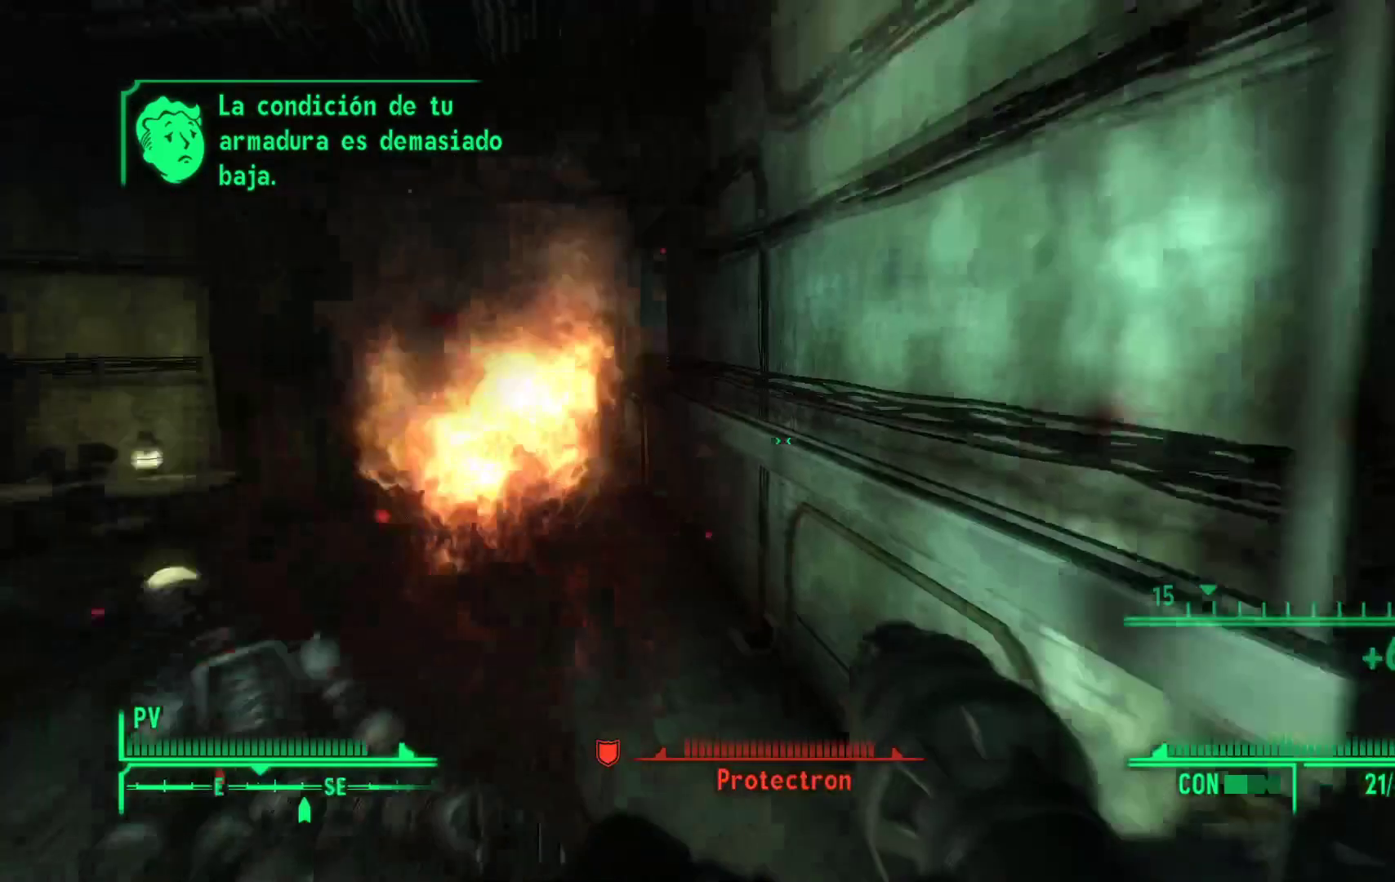
{"dt_ms": 500, "buttons": [], "left_stick": "right", "right_stick": "left", "events": [[100, "left_stick", "right"], [200, "right_stick", "center"], [267, "right_stick", "left"]]}
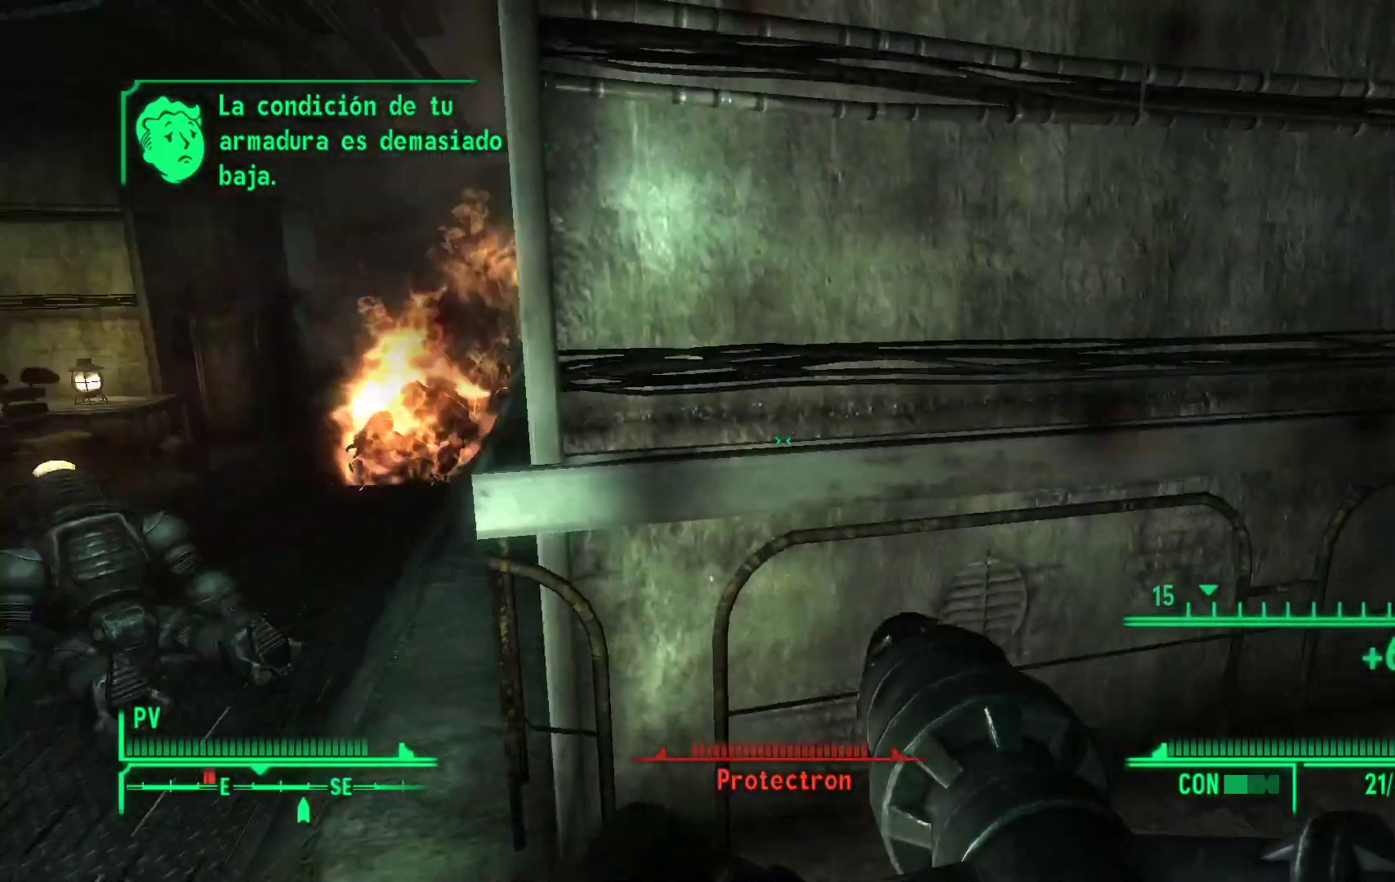
{"dt_ms": 500, "buttons": [], "left_stick": "down-right", "right_stick": "center", "events": [[317, "right_stick", "center"], [367, "left_stick", "down-right"]]}
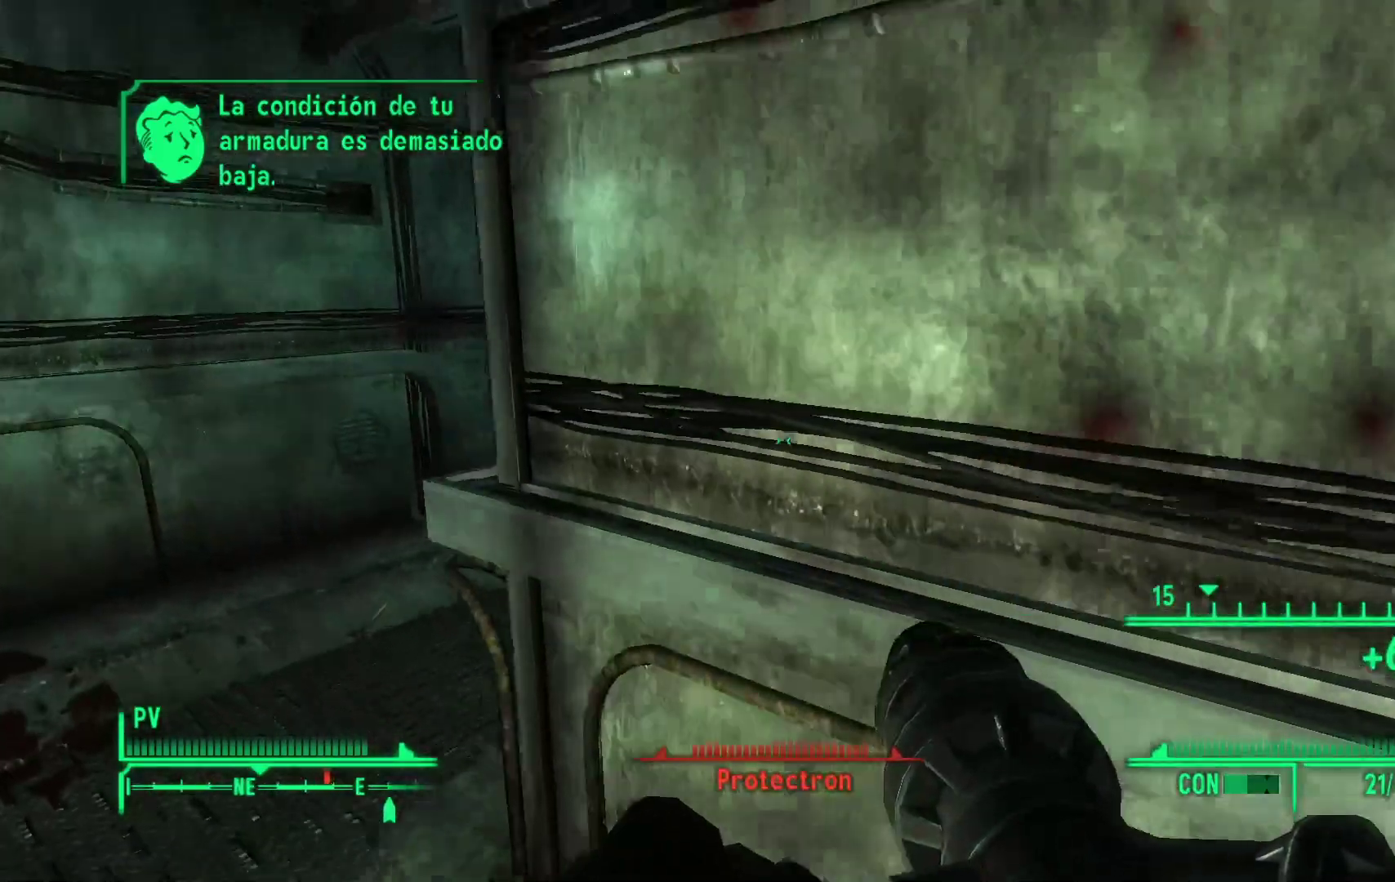
{"dt_ms": 500, "buttons": [], "left_stick": "center", "right_stick": "left"}
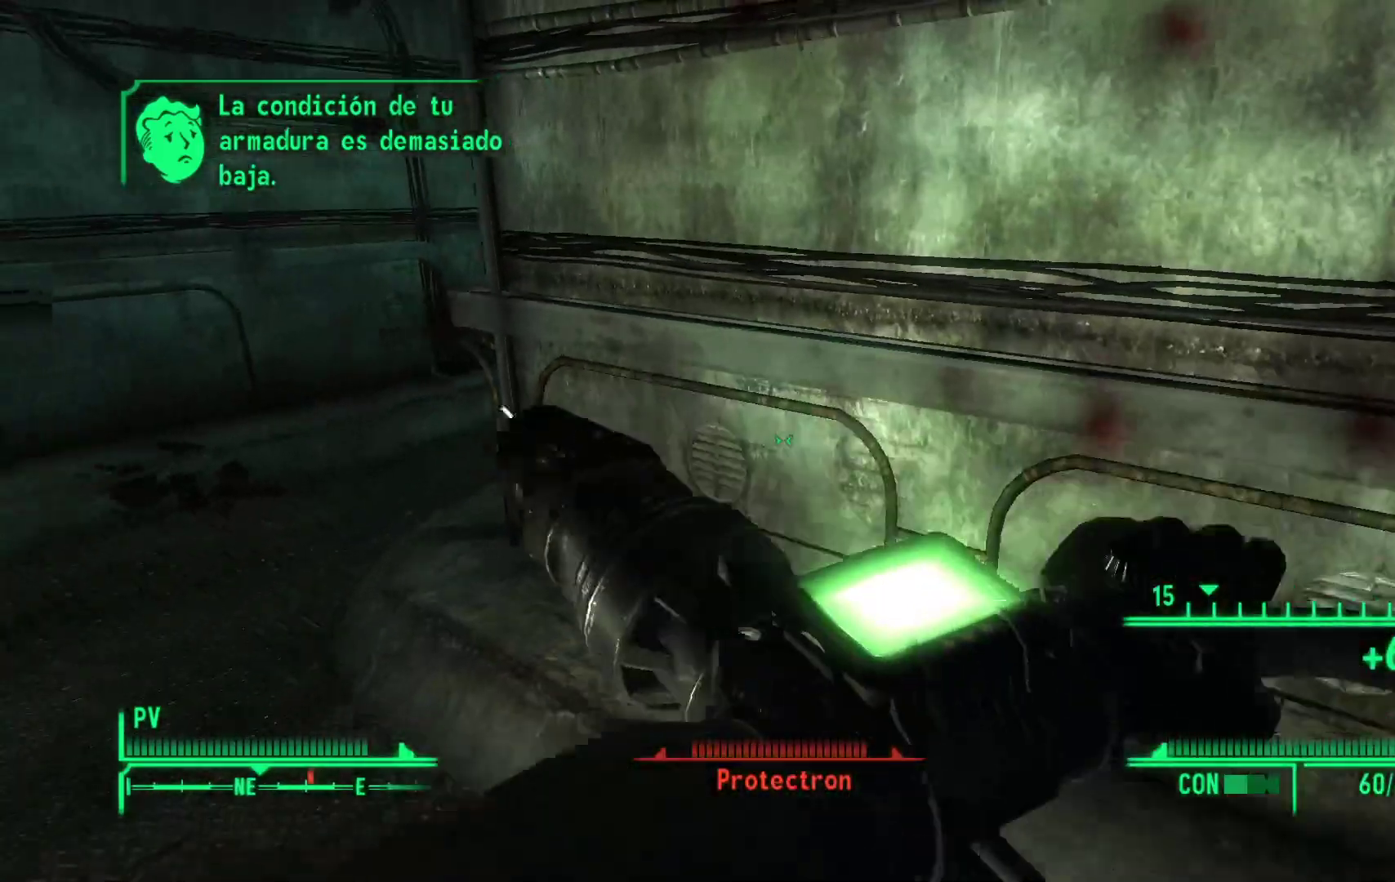
{"dt_ms": 500, "buttons": [], "left_stick": "center", "right_stick": "center", "events": [[167, "right_stick", "center"]]}
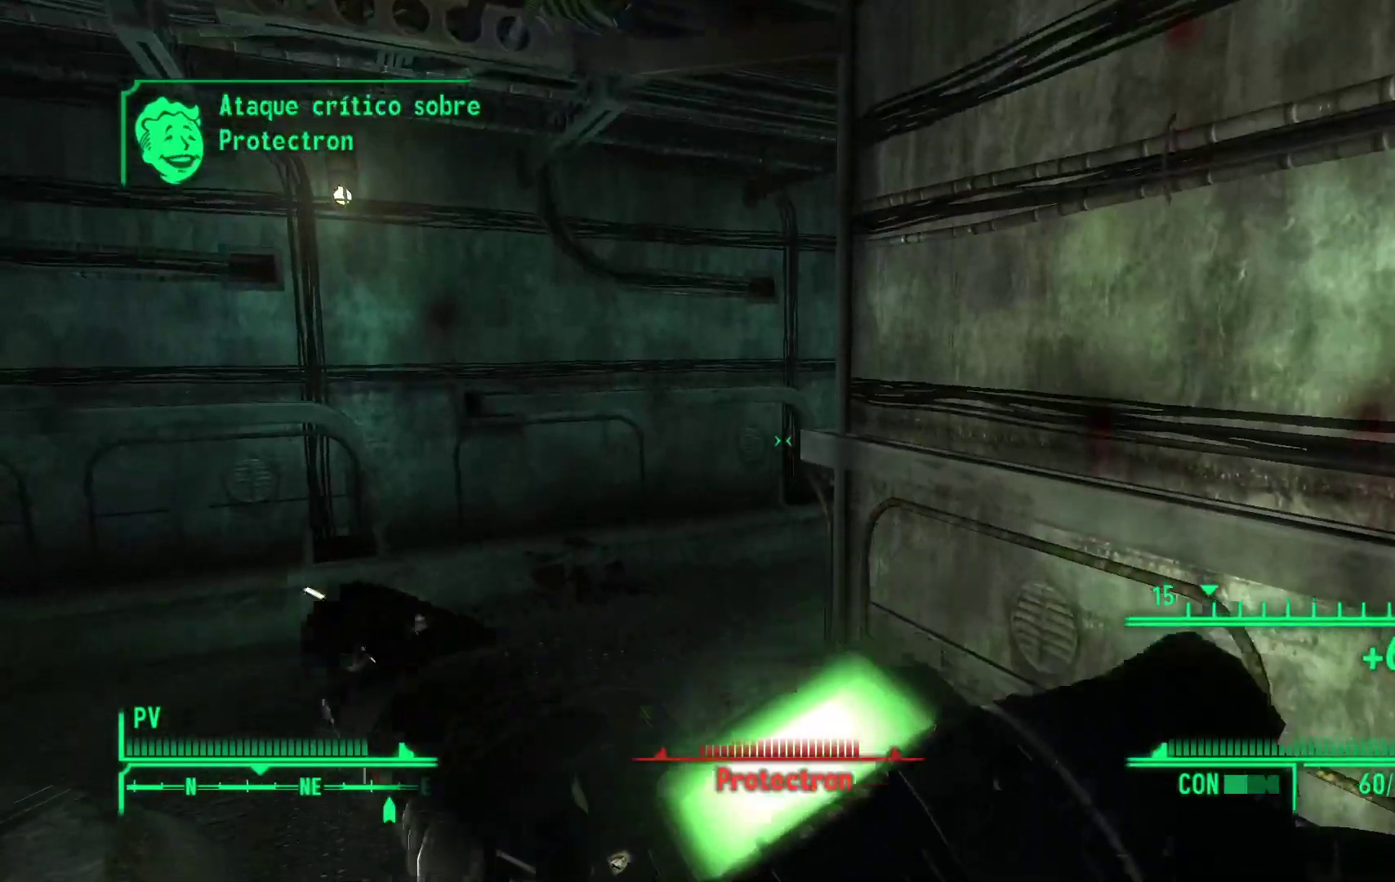
{"dt_ms": 500, "buttons": [], "left_stick": "center", "right_stick": "center", "events": []}
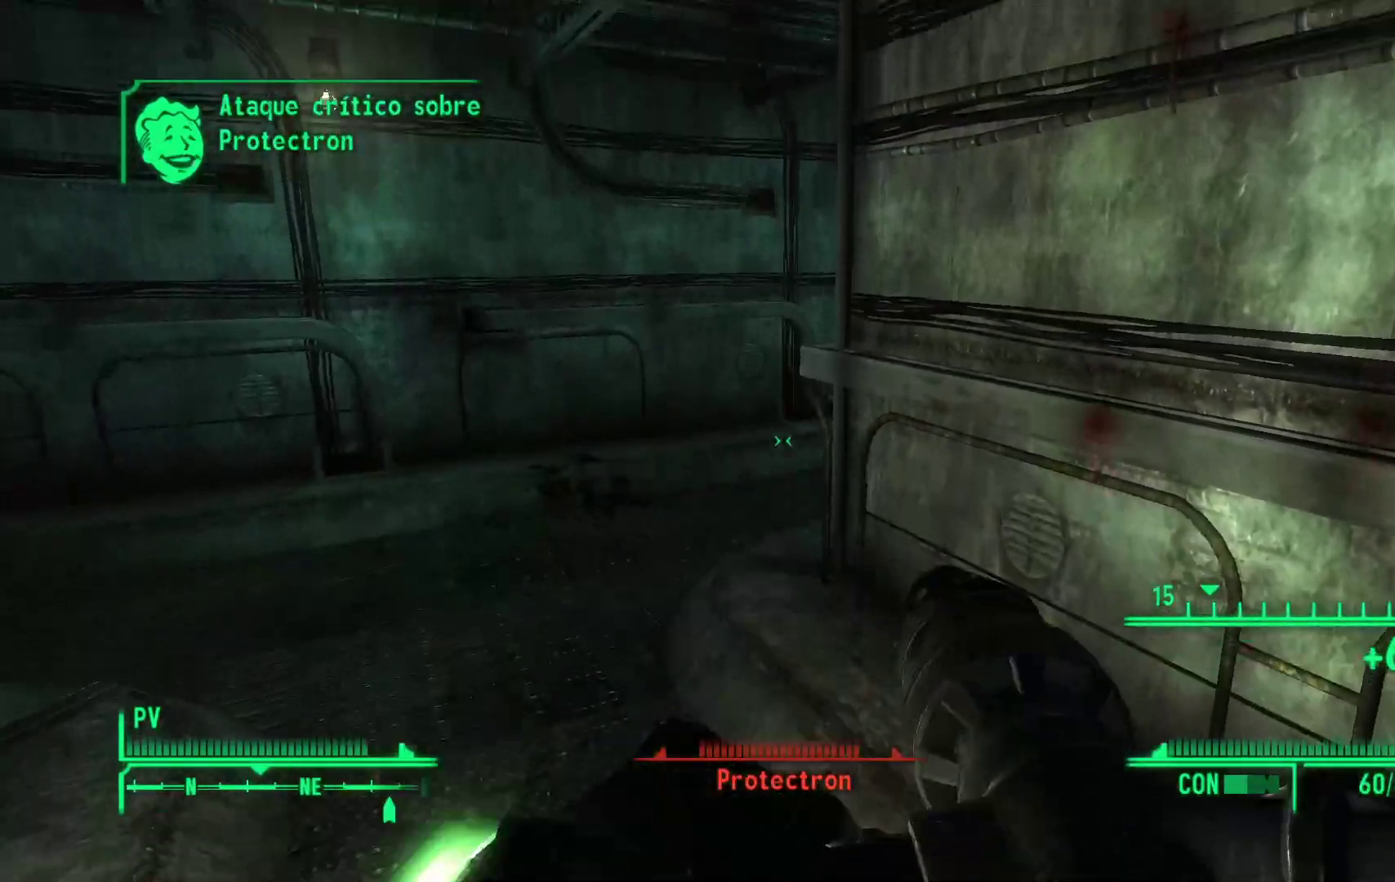
{"dt_ms": 500, "buttons": [], "left_stick": "center", "right_stick": "center", "events": []}
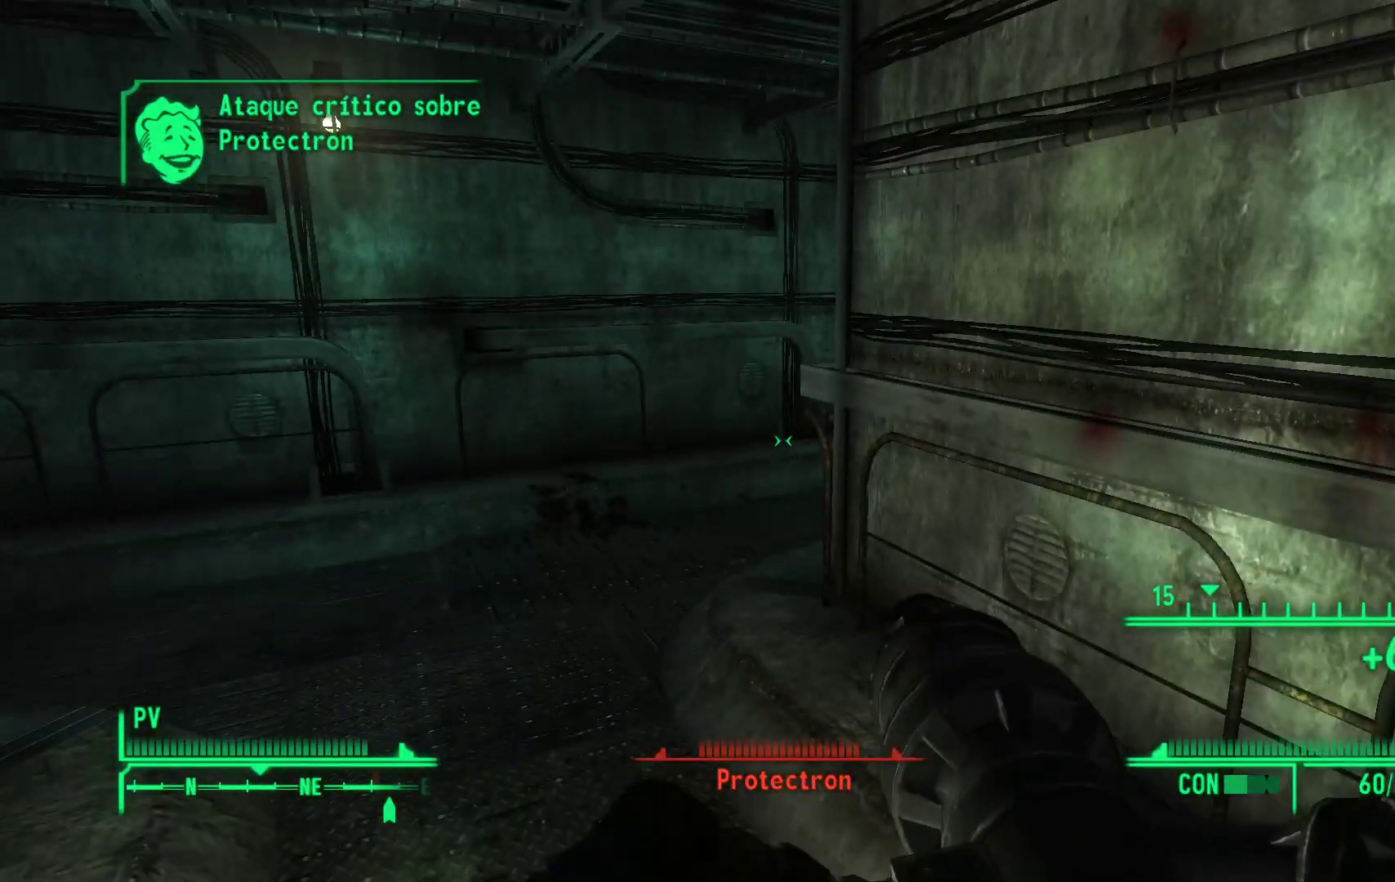
{"dt_ms": 500, "buttons": [], "left_stick": "center", "right_stick": "right", "events": [[500, "right_stick", "right"]]}
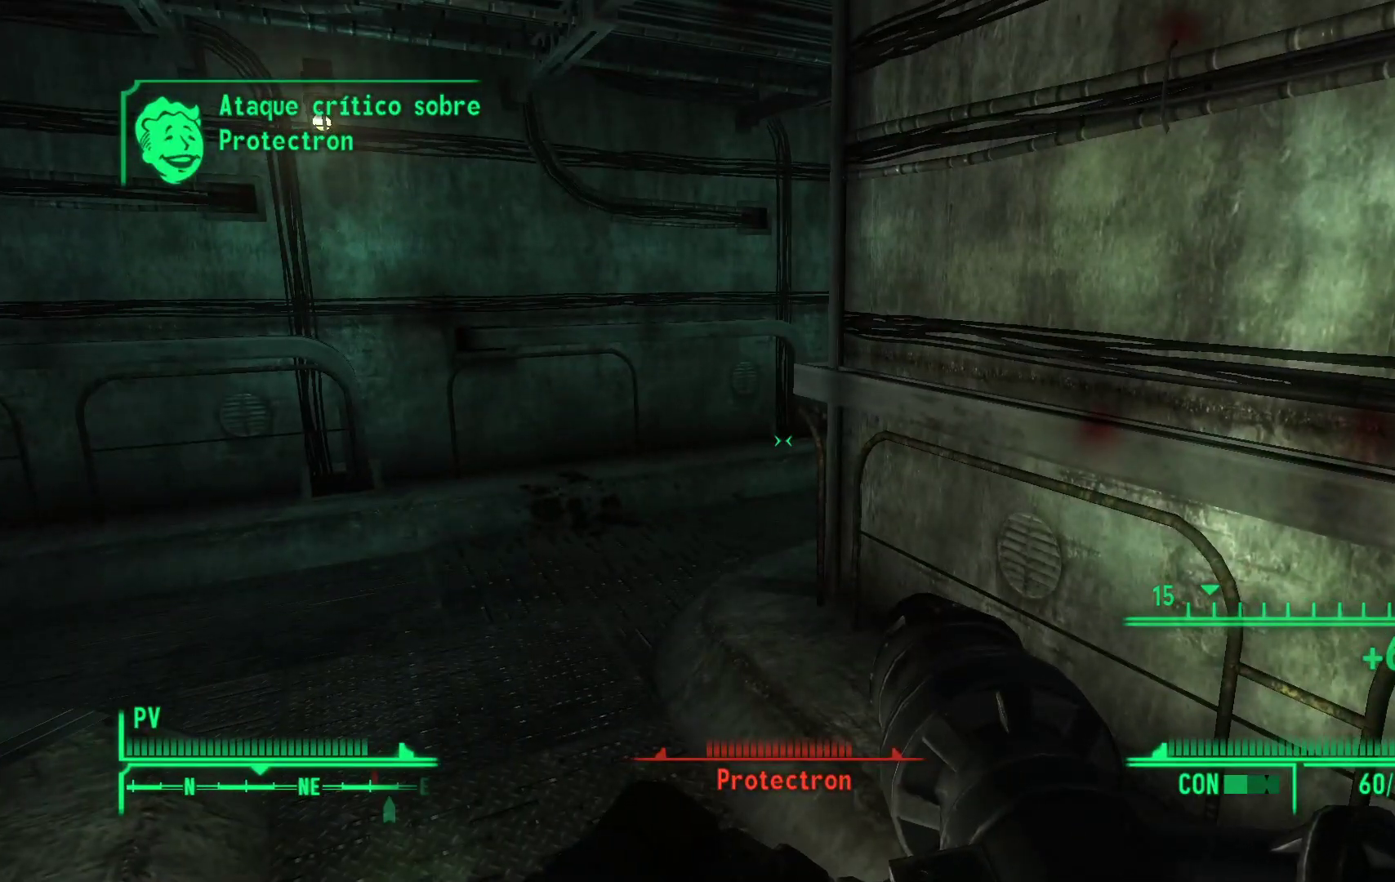
{"dt_ms": 500, "buttons": [], "left_stick": "center", "right_stick": "center", "events": [[50, "left_stick", "up-left"], [333, "left_stick", "center"], [367, "right_stick", "center"]]}
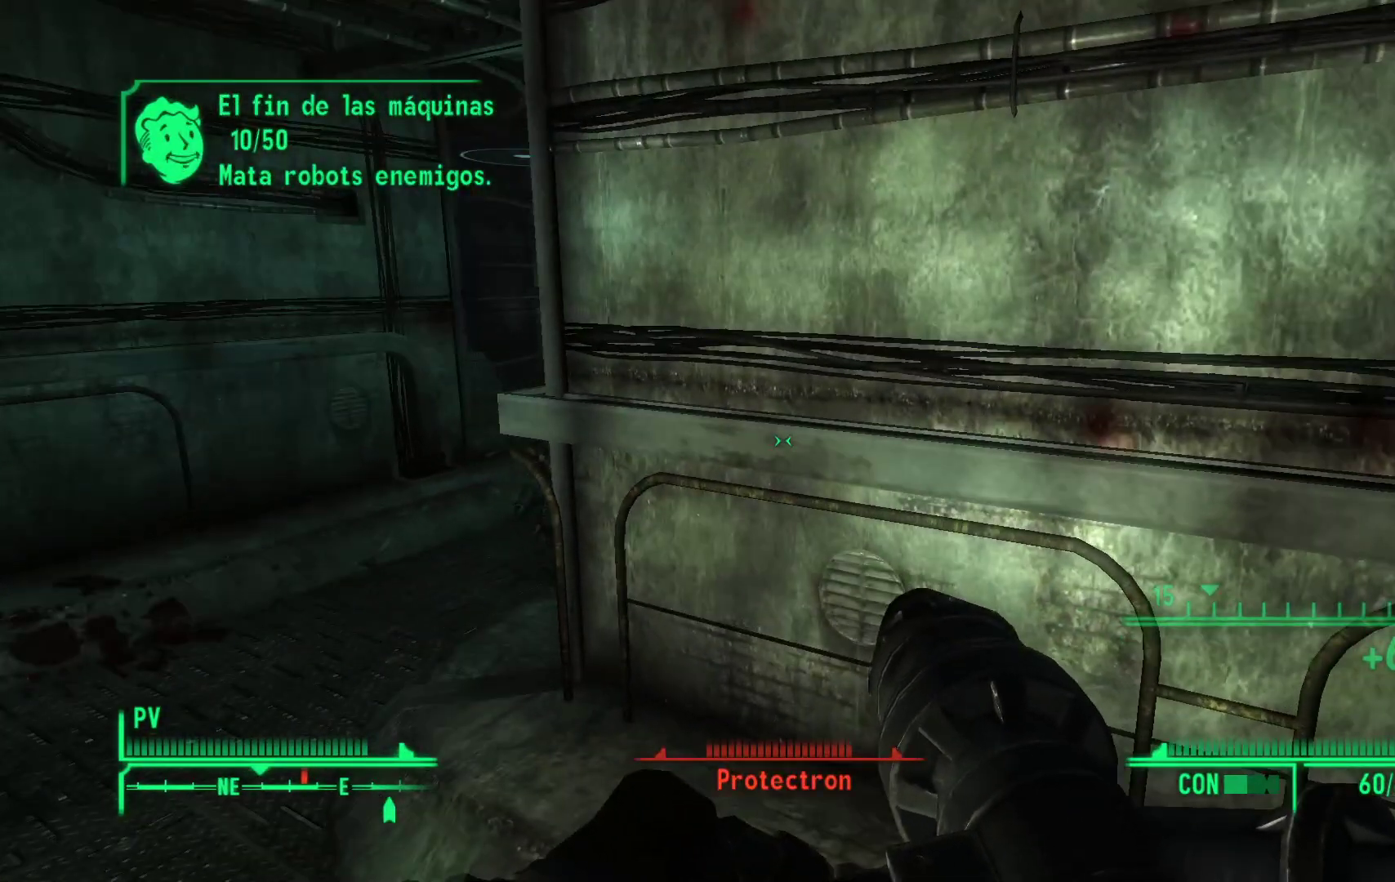
{"dt_ms": 500, "buttons": [], "left_stick": "center", "right_stick": "right", "events": [[167, "left_stick", "up-left"], [283, "right_stick", "right"], [400, "left_stick", "center"]]}
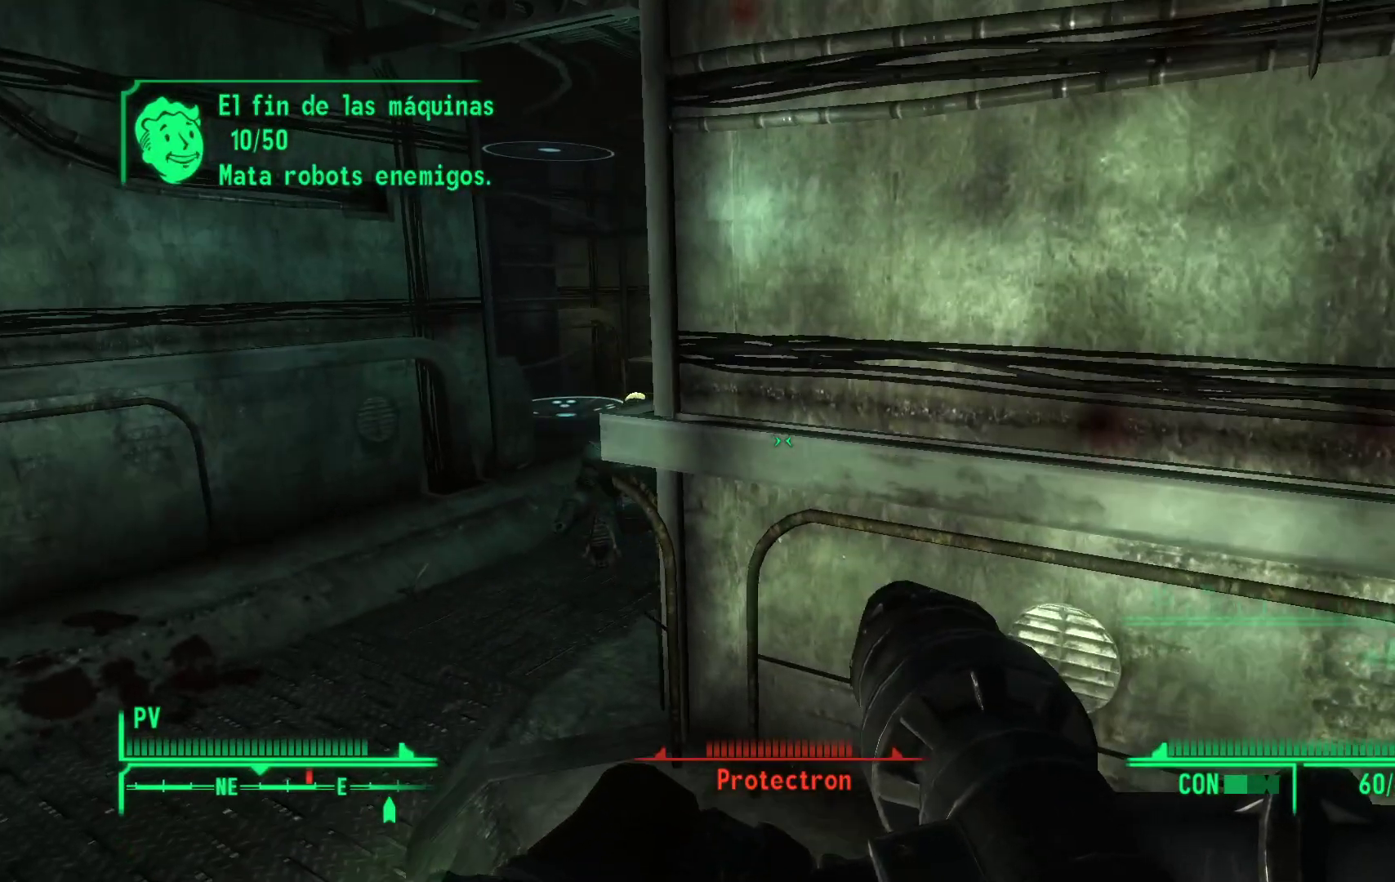
{"dt_ms": 500, "buttons": [], "left_stick": "center", "right_stick": "center", "events": [[17, "right_stick", "center"]]}
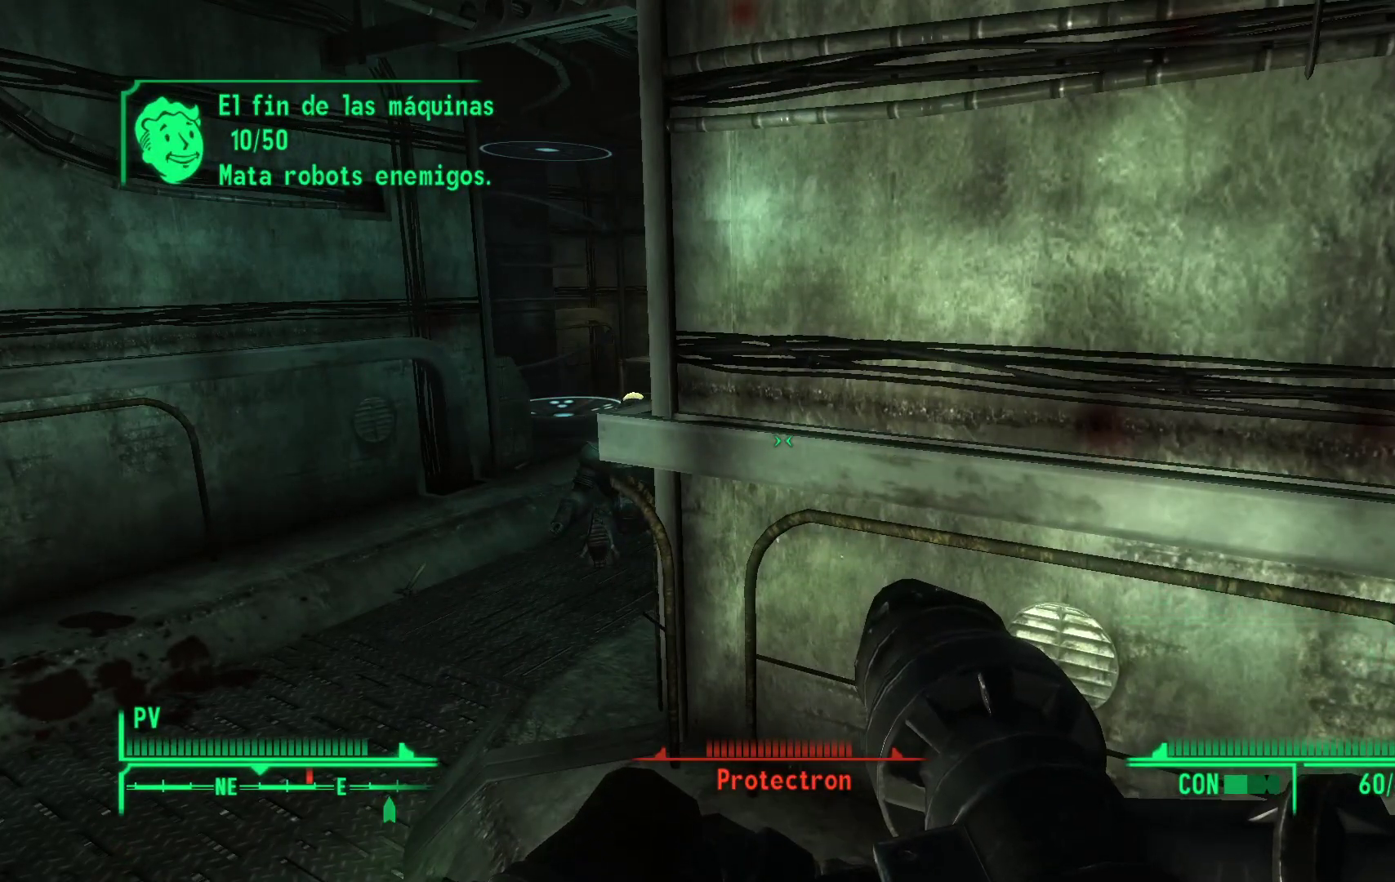
{"dt_ms": 500, "buttons": [], "left_stick": "up-left", "right_stick": "right", "events": [[217, "left_stick", "up-left"], [233, "right_stick", "right"]]}